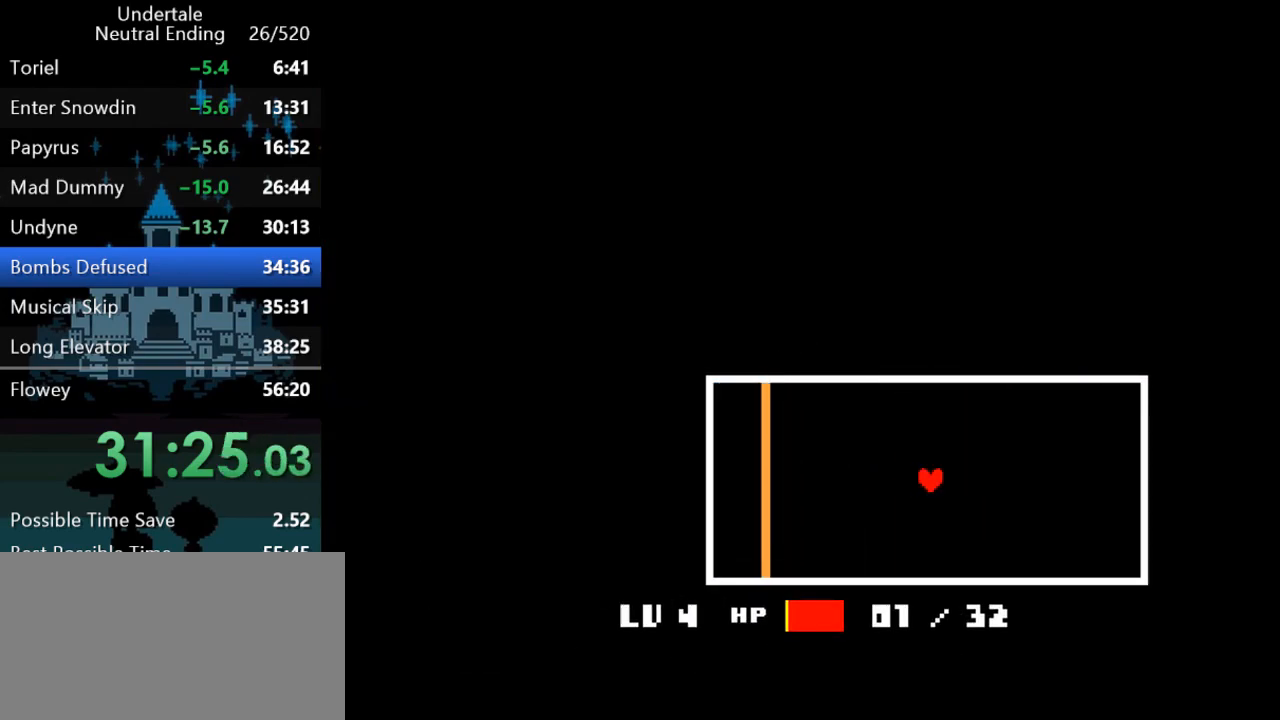
Gameplay with keyboard; each line is a JSON object with the keys held at the frame after it. "events" lists presses ("down") and releases ("up") of "c", "ctrl", "down", "left", "return", "right", "shift", "up", "x" and "z" between this image and that frame as [ms after this image, input, new state], when the widget could be followed in between. No other keys are recorded. Mouse input is not recorded.
{"keys": ["right", "x", "z"], "events": [[17, "return", "down"], [17, "shift", "down"], [17, "x", "up"], [17, "z", "up"], [50, "return", "up"], [83, "x", "down"], [83, "z", "down"], [117, "return", "down"], [117, "x", "up"], [117, "z", "up"], [167, "return", "up"], [167, "shift", "up"], [200, "x", "down"], [200, "z", "down"], [233, "return", "down"], [233, "shift", "down"], [233, "x", "up"], [233, "z", "up"], [267, "return", "up"], [300, "shift", "up"], [300, "x", "down"], [300, "z", "down"], [333, "return", "down"], [333, "shift", "down"], [333, "x", "up"], [333, "z", "up"], [367, "return", "up"], [367, "shift", "up"], [400, "x", "down"], [400, "z", "down"], [433, "return", "down"], [433, "shift", "down"], [433, "z", "up"], [467, "return", "up"], [467, "shift", "up"], [467, "x", "up"], [500, "x", "down"], [500, "z", "down"]]}
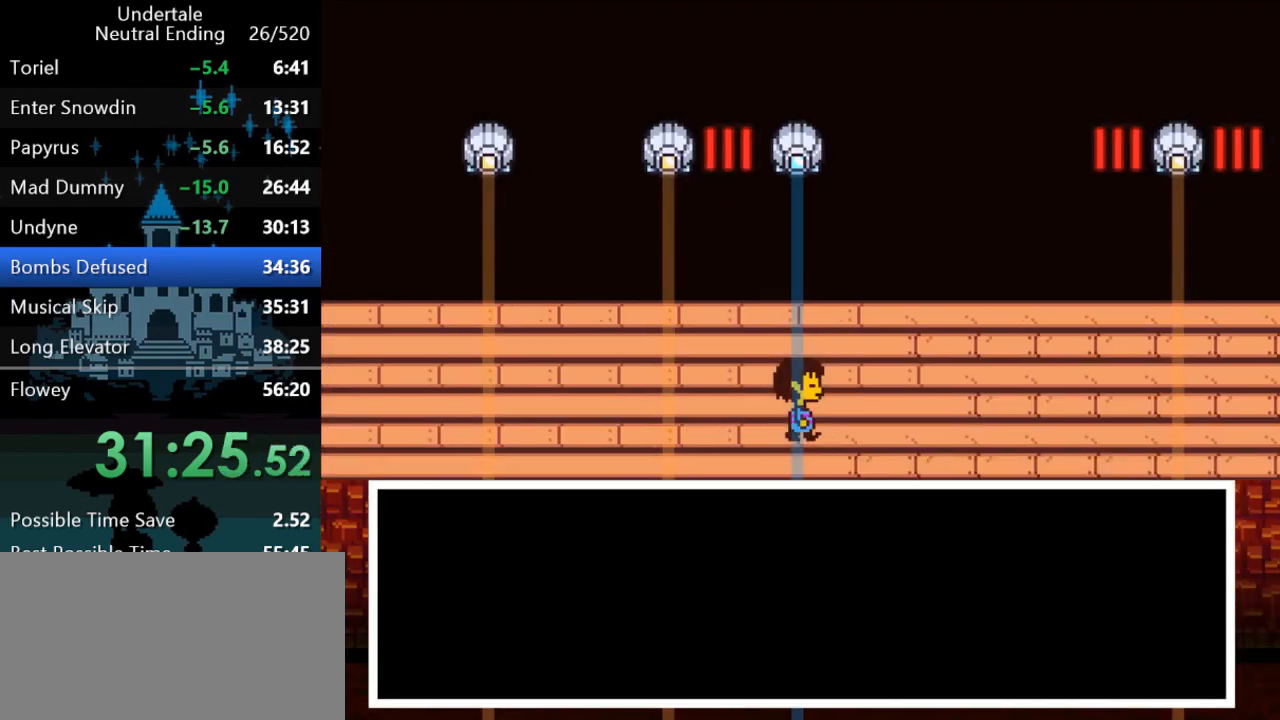
{"keys": ["return", "right", "shift", "x", "z"], "events": [[33, "return", "down"], [33, "shift", "down"], [33, "x", "up"], [33, "z", "up"], [67, "return", "up"], [67, "shift", "up"], [100, "shift", "down"], [100, "x", "down"], [100, "z", "down"], [133, "return", "down"], [133, "x", "up"], [133, "z", "up"], [167, "return", "up"], [167, "shift", "up"], [167, "x", "down"], [167, "z", "down"], [233, "return", "down"], [233, "shift", "down"], [233, "x", "up"], [233, "z", "up"], [267, "return", "up"], [267, "shift", "up"], [267, "x", "down"], [333, "return", "down"], [333, "shift", "down"], [333, "x", "up"], [367, "return", "up"], [367, "x", "down"], [367, "z", "down"], [400, "shift", "up"], [400, "x", "up"], [400, "z", "up"], [450, "return", "down"], [450, "shift", "down"], [483, "x", "down"], [483, "z", "down"]]}
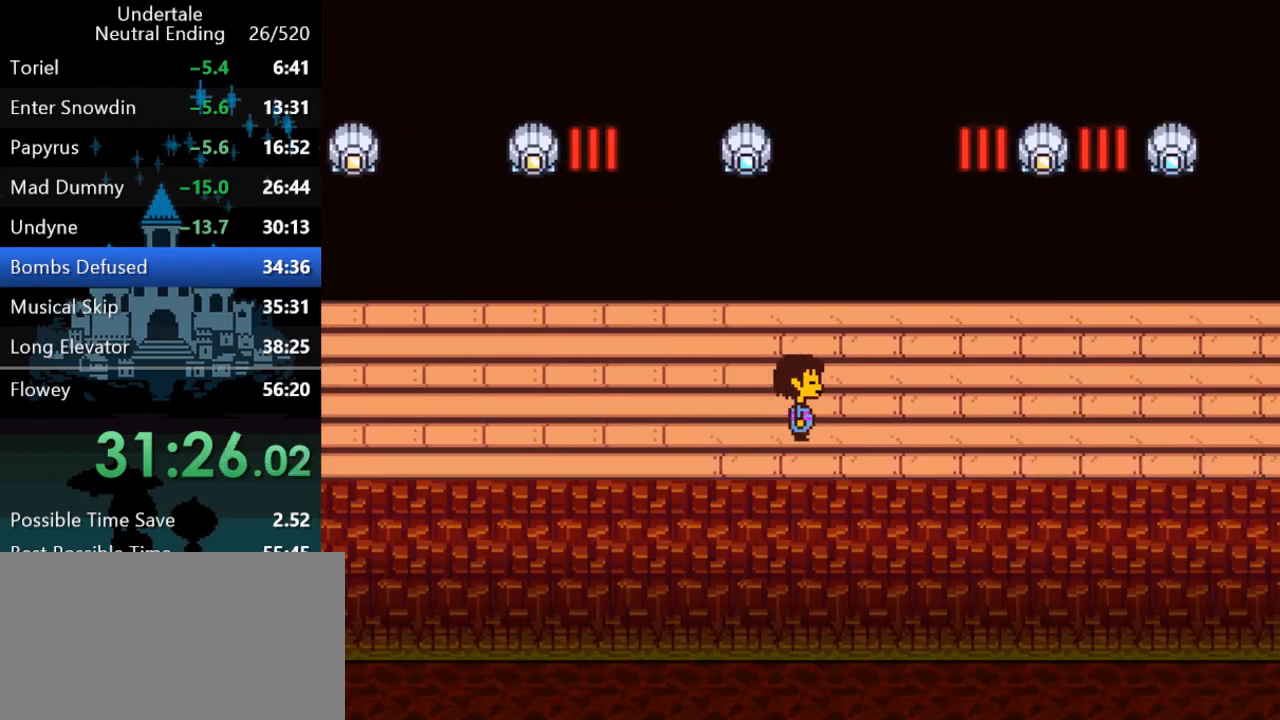
{"keys": ["right"], "events": [[17, "return", "up"], [17, "shift", "up"], [17, "x", "up"], [17, "z", "up"], [50, "return", "down"], [50, "shift", "down"], [83, "x", "down"], [83, "z", "down"], [117, "return", "up"], [117, "shift", "up"], [117, "x", "up"], [117, "z", "up"], [183, "shift", "down"], [217, "shift", "up"]]}
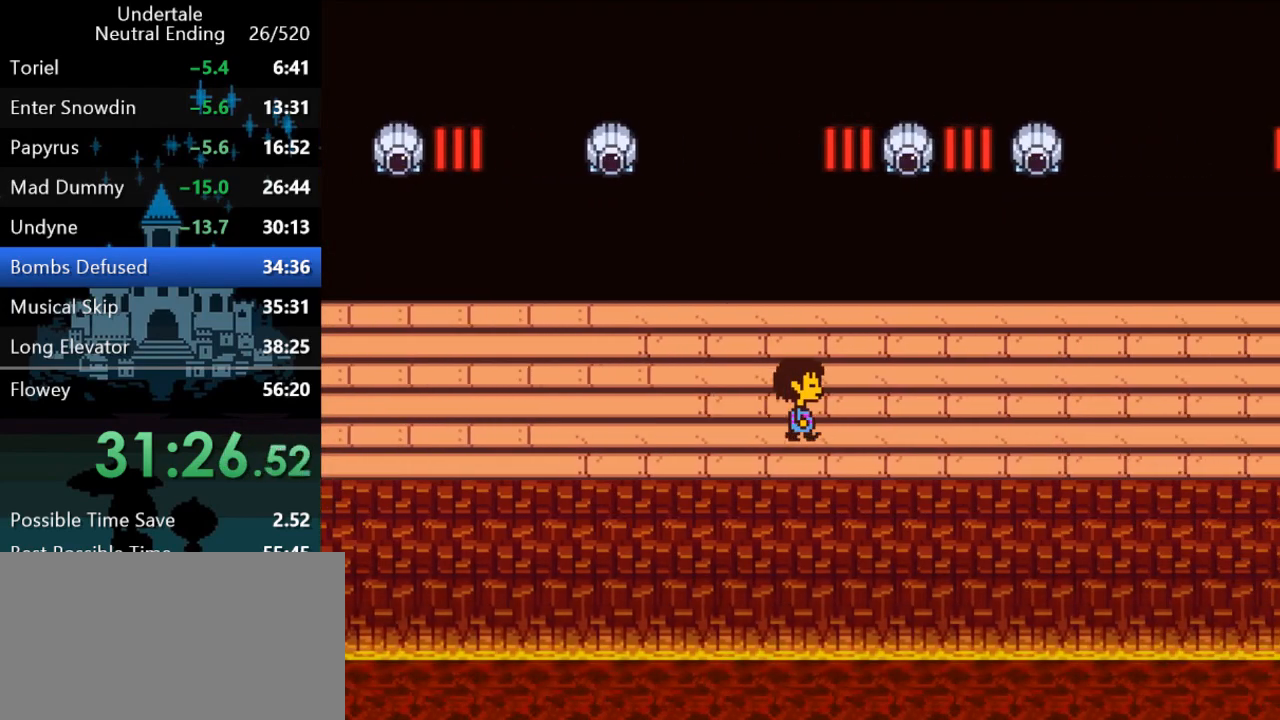
{"keys": ["right"], "events": [[183, "up", "down"], [350, "up", "up"]]}
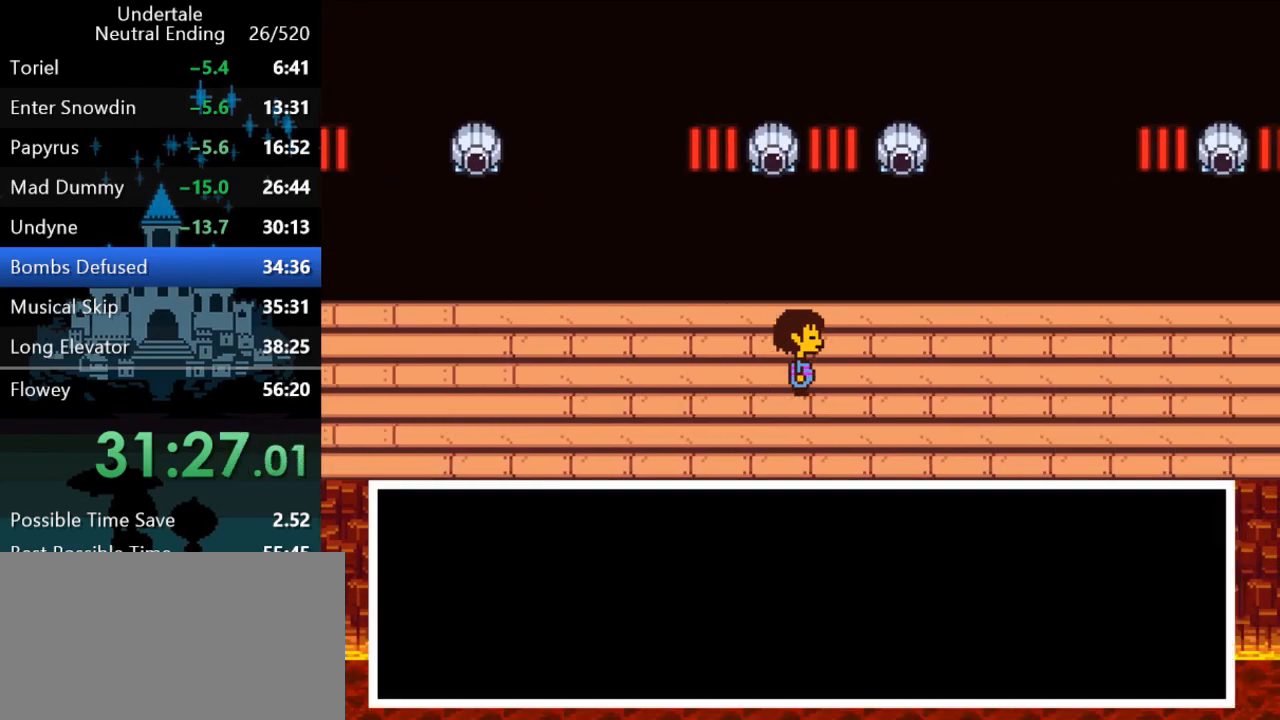
{"keys": ["right", "x", "z"], "events": [[67, "return", "down"], [67, "shift", "down"], [67, "x", "down"], [67, "z", "down"], [100, "return", "up"], [100, "shift", "up"], [100, "x", "up"], [100, "z", "up"], [133, "shift", "down"], [167, "return", "down"], [167, "x", "down"], [167, "z", "down"], [200, "return", "up"], [200, "shift", "up"], [200, "x", "up"], [200, "z", "up"], [233, "shift", "down"], [267, "return", "down"], [267, "x", "down"], [267, "z", "down"], [300, "return", "up"], [300, "shift", "up"], [300, "x", "up"], [300, "z", "up"], [333, "return", "down"], [333, "shift", "down"], [367, "x", "down"], [367, "z", "down"], [400, "return", "up"], [400, "shift", "up"], [433, "return", "down"], [433, "shift", "down"], [433, "x", "up"], [433, "z", "up"], [500, "return", "up"], [500, "shift", "up"], [500, "x", "down"], [500, "z", "down"]]}
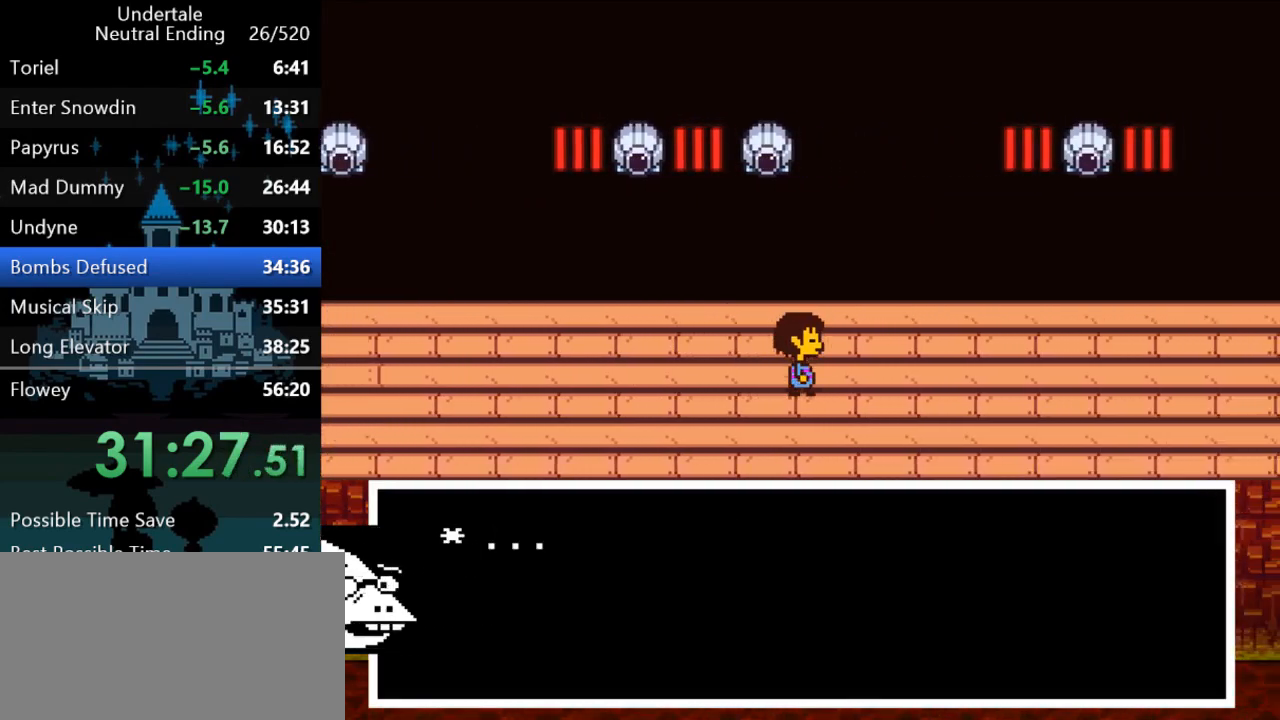
{"keys": ["right"], "events": [[33, "shift", "down"], [33, "x", "up"], [33, "z", "up"], [67, "return", "down"], [100, "return", "up"], [100, "shift", "up"], [100, "x", "down"], [100, "z", "down"], [133, "x", "up"], [133, "z", "up"], [167, "return", "down"], [167, "shift", "down"], [200, "return", "up"], [200, "shift", "up"], [200, "x", "down"], [200, "z", "down"], [250, "x", "up"], [250, "z", "up"], [283, "return", "down"], [283, "shift", "down"], [317, "return", "up"], [317, "shift", "up"]]}
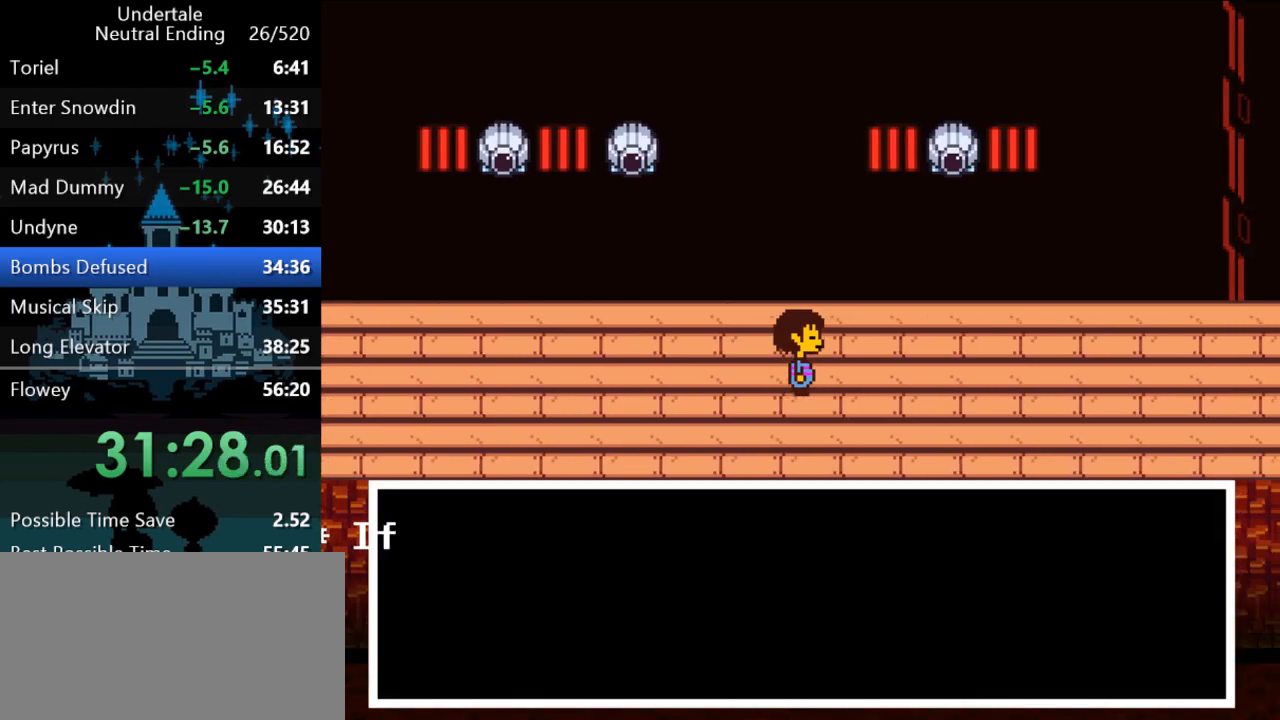
{"keys": ["right"], "events": []}
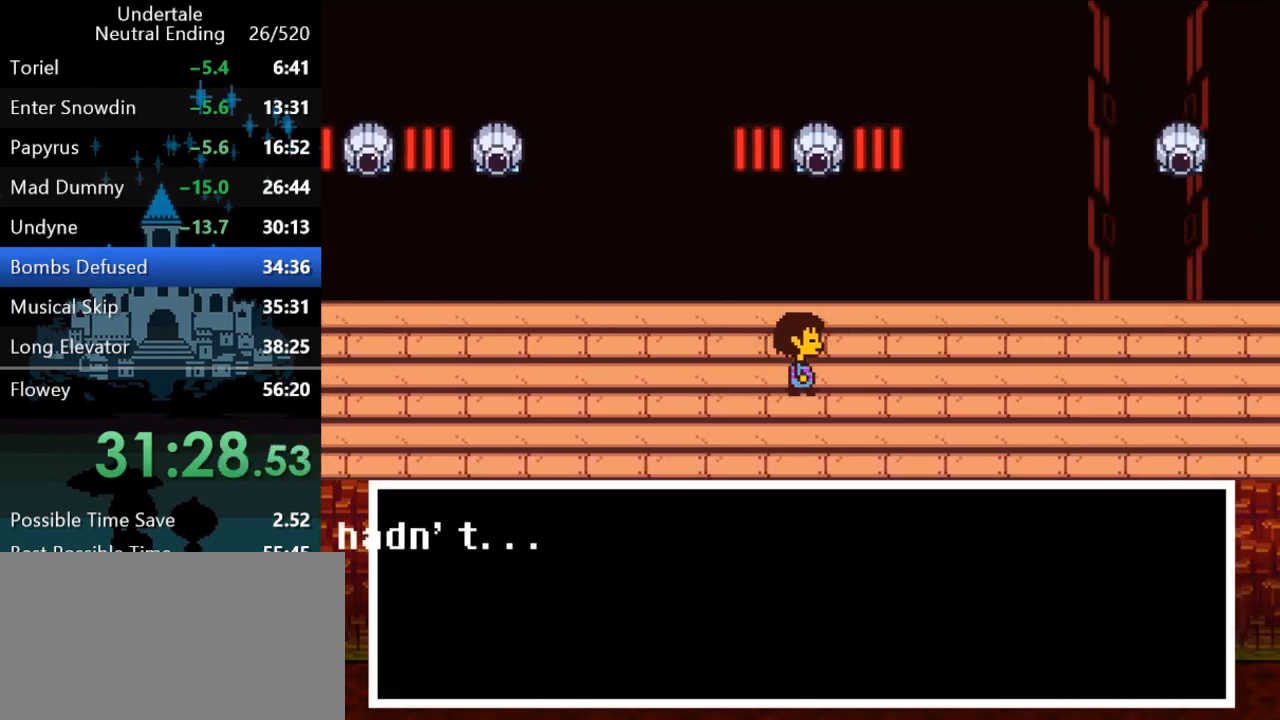
{"keys": ["right"], "events": []}
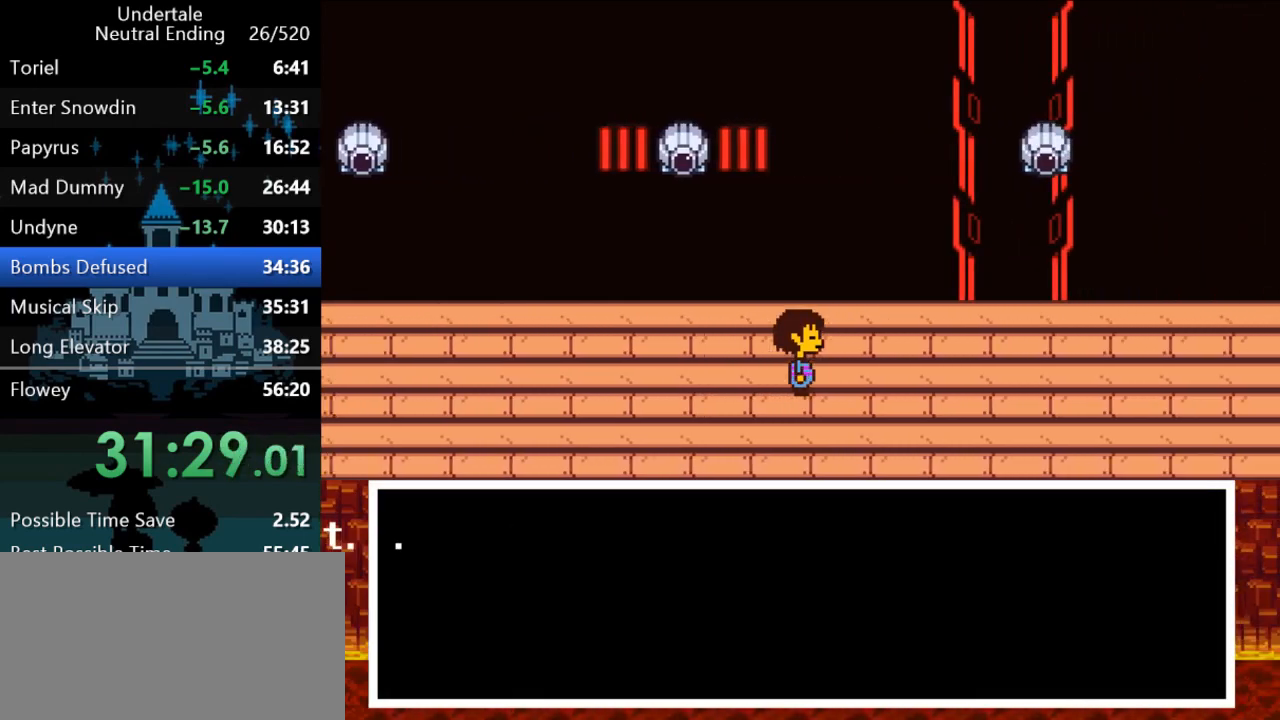
{"keys": ["right"], "events": []}
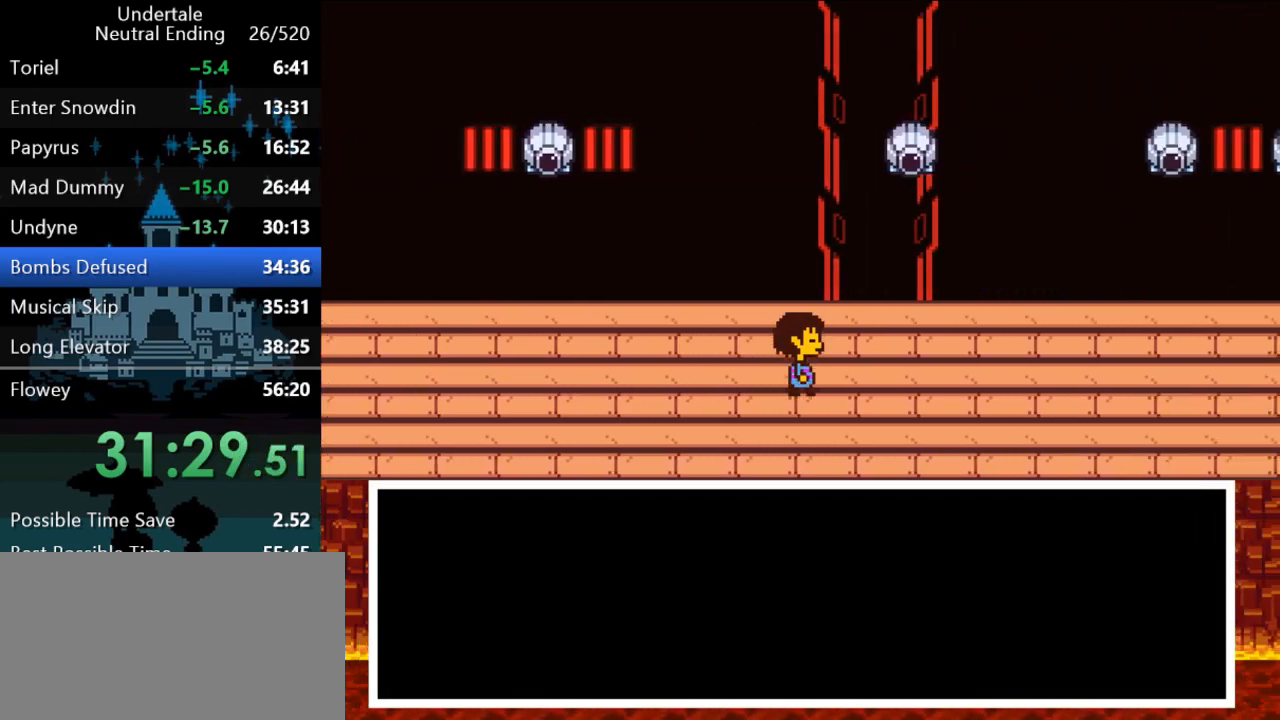
{"keys": ["right"], "events": []}
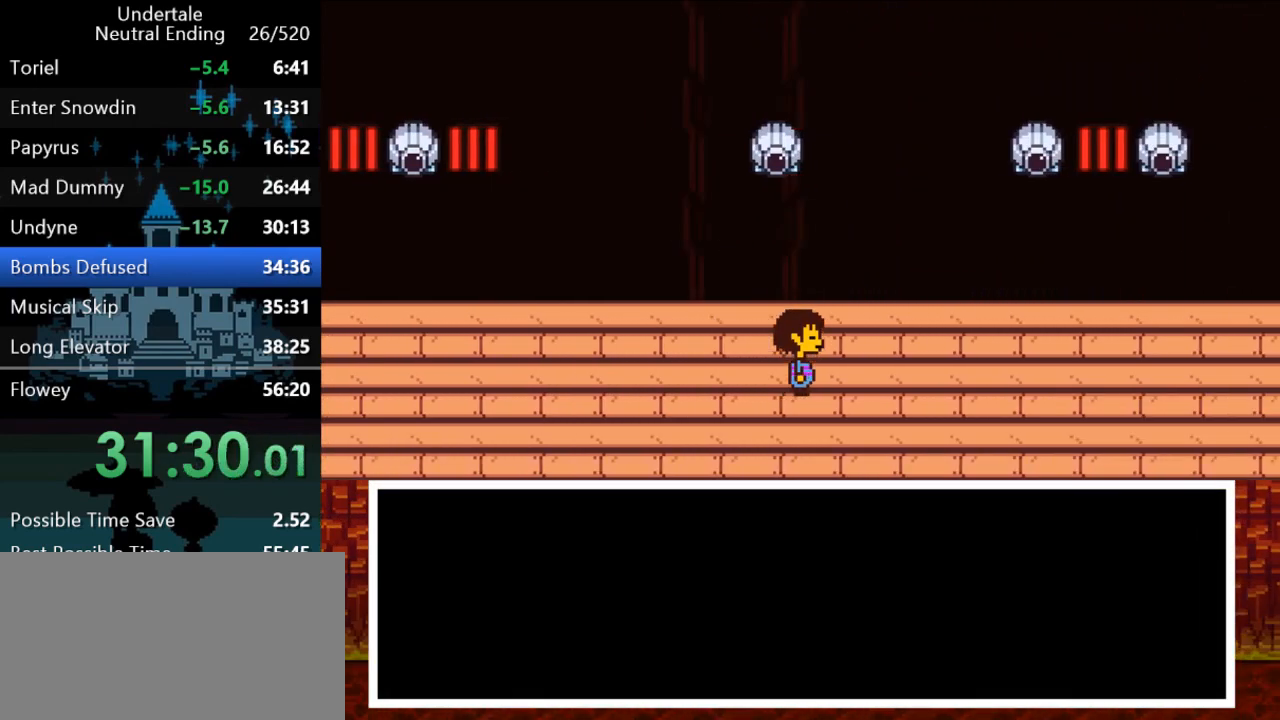
{"keys": ["right"], "events": []}
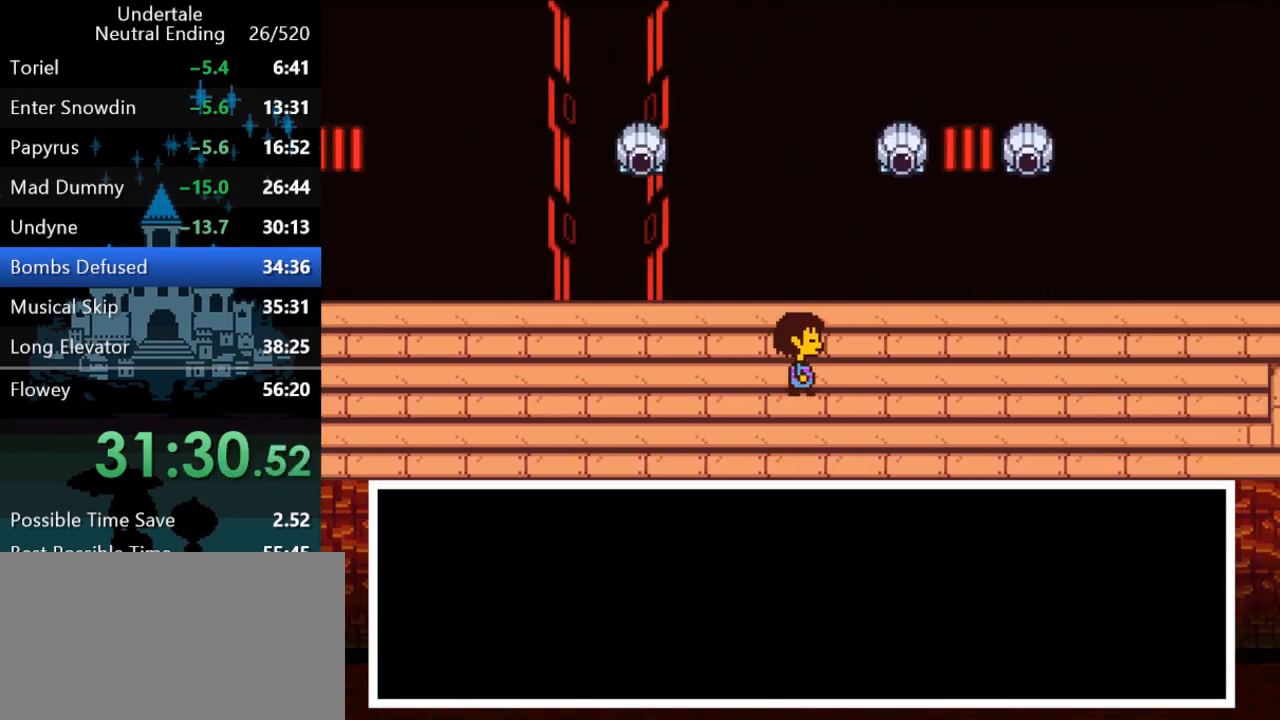
{"keys": ["right"], "events": []}
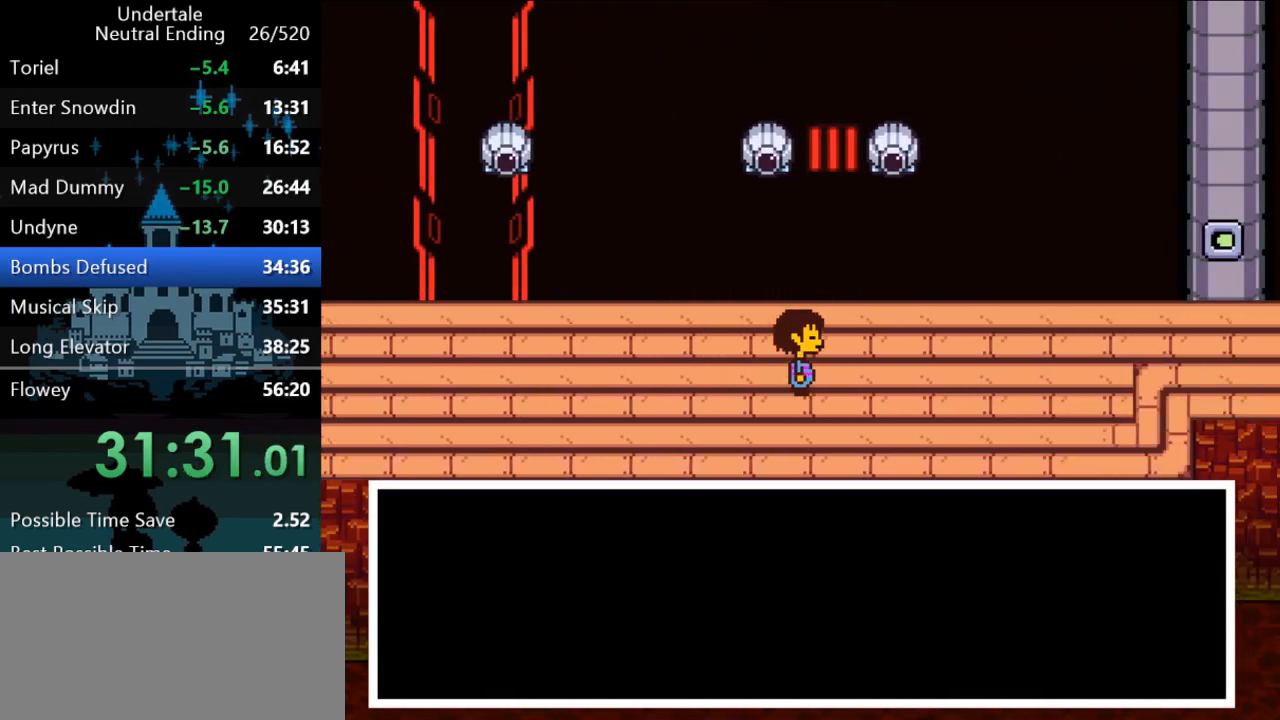
{"keys": ["right"], "events": []}
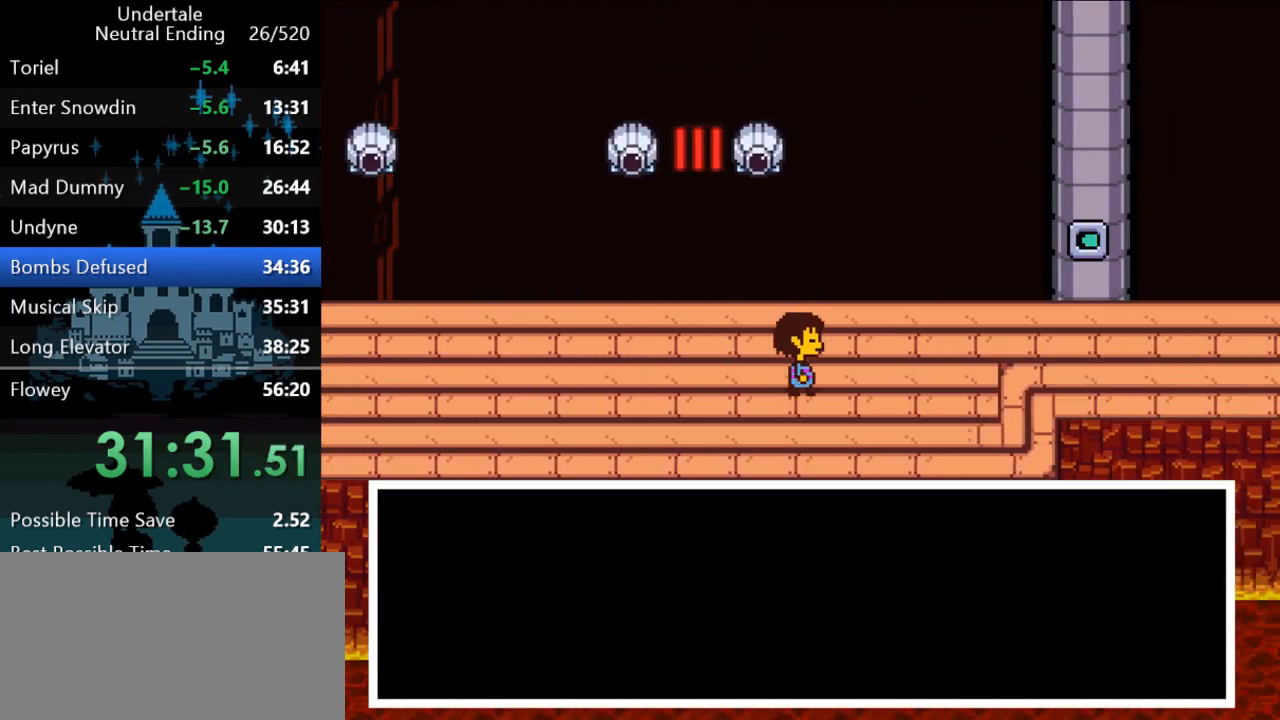
{"keys": ["right", "x", "z"], "events": [[67, "return", "down"], [67, "shift", "down"], [67, "x", "down"], [67, "z", "down"], [100, "return", "up"], [100, "shift", "up"], [100, "x", "up"], [100, "z", "up"], [133, "return", "down"], [133, "shift", "down"], [183, "return", "up"], [183, "x", "down"], [183, "z", "down"], [217, "shift", "up"], [217, "x", "up"], [217, "z", "up"], [250, "return", "down"], [250, "shift", "down"], [283, "return", "up"], [283, "shift", "up"], [283, "x", "down"], [283, "z", "down"], [317, "x", "up"], [317, "z", "up"], [350, "return", "down"], [350, "shift", "down"], [383, "return", "up"], [383, "shift", "up"], [383, "x", "down"], [383, "z", "down"], [417, "x", "up"], [417, "z", "up"], [450, "return", "down"], [450, "shift", "down"], [483, "return", "up"], [483, "shift", "up"], [483, "x", "down"], [483, "z", "down"]]}
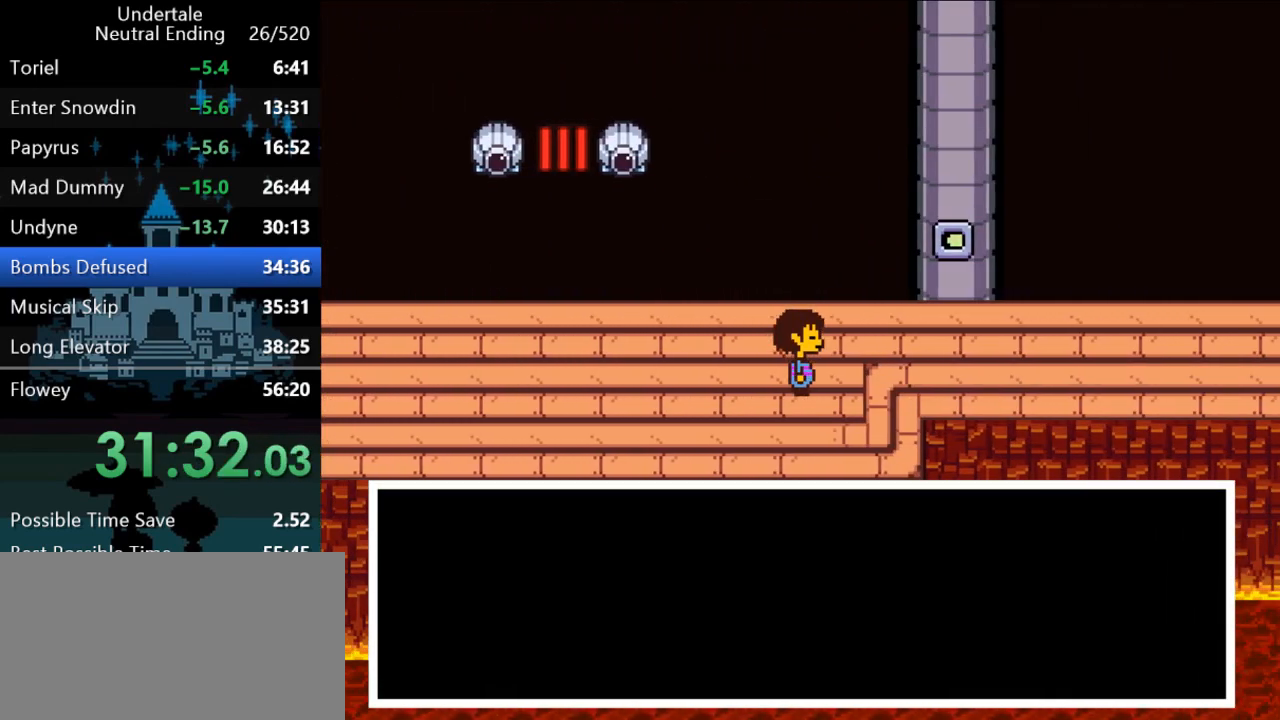
{"keys": ["return", "right", "shift"], "events": [[17, "x", "up"], [17, "z", "up"], [50, "return", "down"], [50, "shift", "down"], [83, "return", "up"], [83, "shift", "up"], [83, "x", "down"], [83, "z", "down"], [150, "return", "down"], [150, "shift", "down"], [150, "x", "up"], [150, "z", "up"], [183, "return", "up"], [217, "shift", "up"], [217, "x", "down"], [217, "z", "down"], [250, "return", "down"], [250, "shift", "down"], [250, "x", "up"], [250, "z", "up"], [283, "return", "up"], [317, "shift", "up"], [317, "x", "down"], [317, "z", "down"], [350, "return", "down"], [350, "shift", "down"], [350, "x", "up"], [350, "z", "up"], [417, "return", "up"], [417, "shift", "up"], [417, "x", "down"], [417, "z", "down"], [450, "return", "down"], [450, "shift", "down"], [450, "x", "up"], [450, "z", "up"]]}
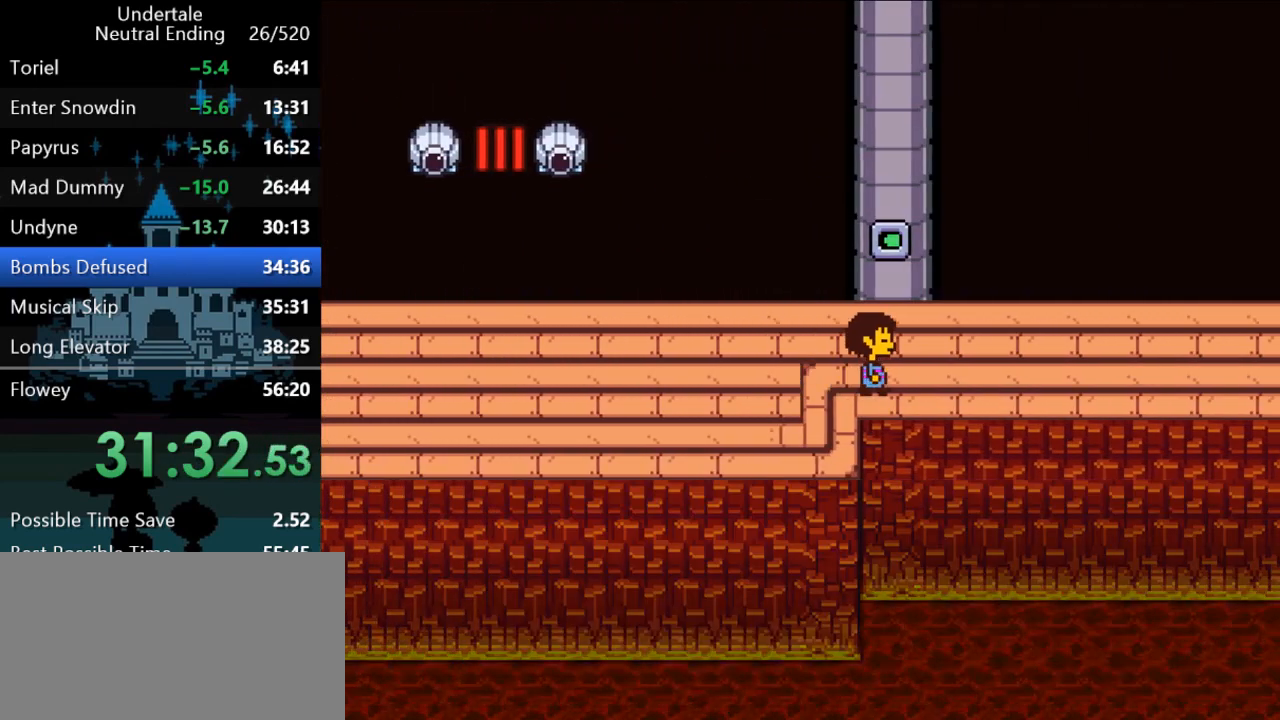
{"keys": ["right"], "events": [[17, "return", "up"], [17, "shift", "up"], [17, "x", "down"], [17, "z", "down"], [50, "shift", "down"], [50, "x", "up"], [50, "z", "up"], [83, "return", "down"], [133, "return", "up"], [133, "shift", "up"], [133, "x", "down"], [133, "z", "down"], [167, "x", "up"], [167, "z", "up"]]}
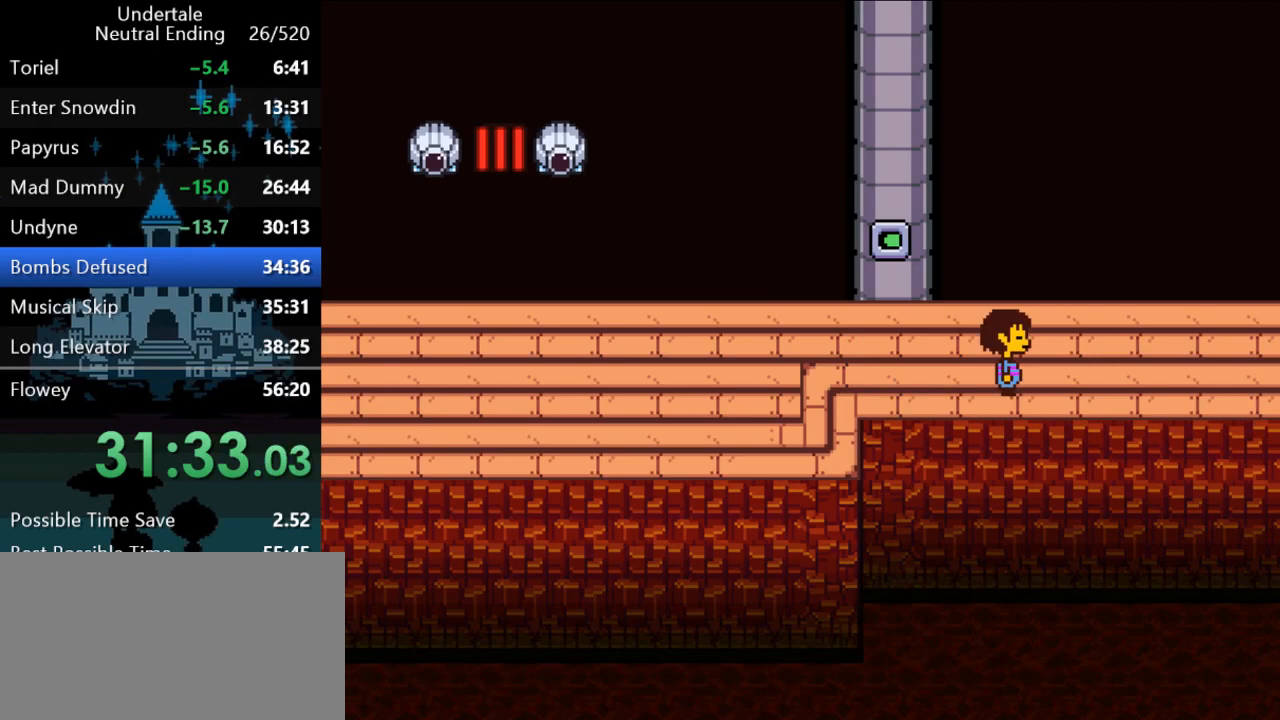
{"keys": ["right"], "events": []}
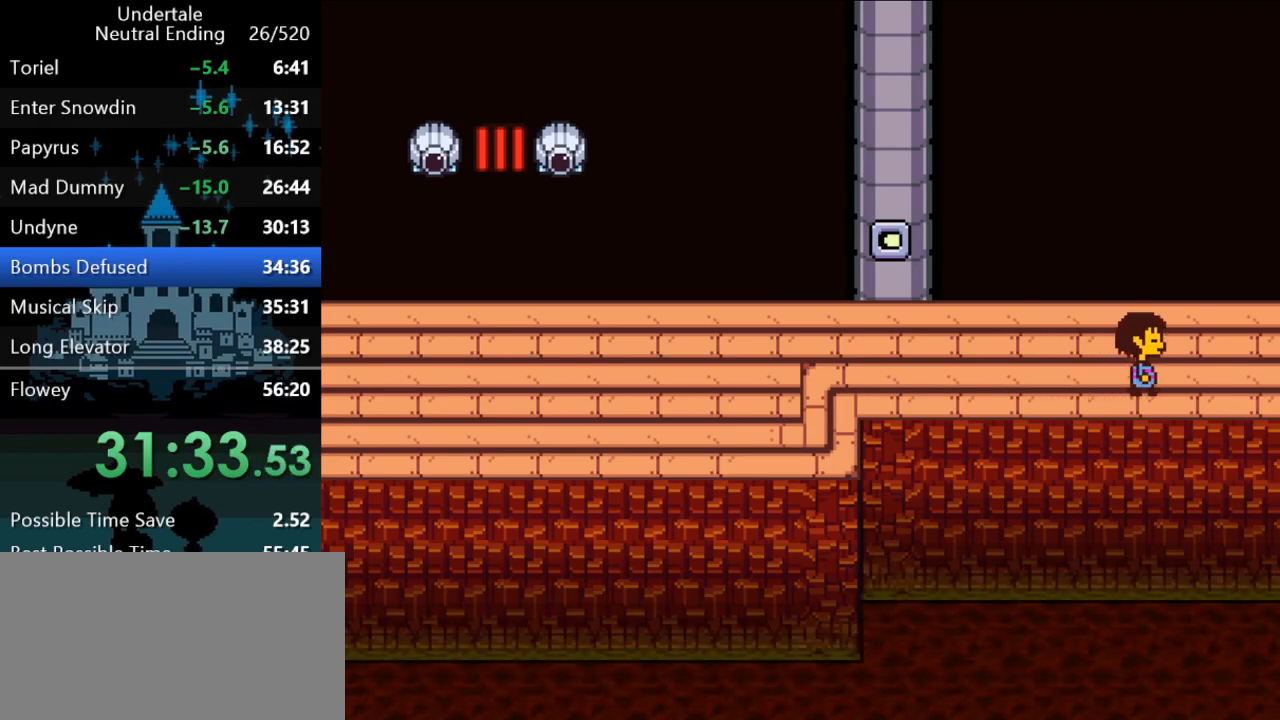
{"keys": ["right"], "events": []}
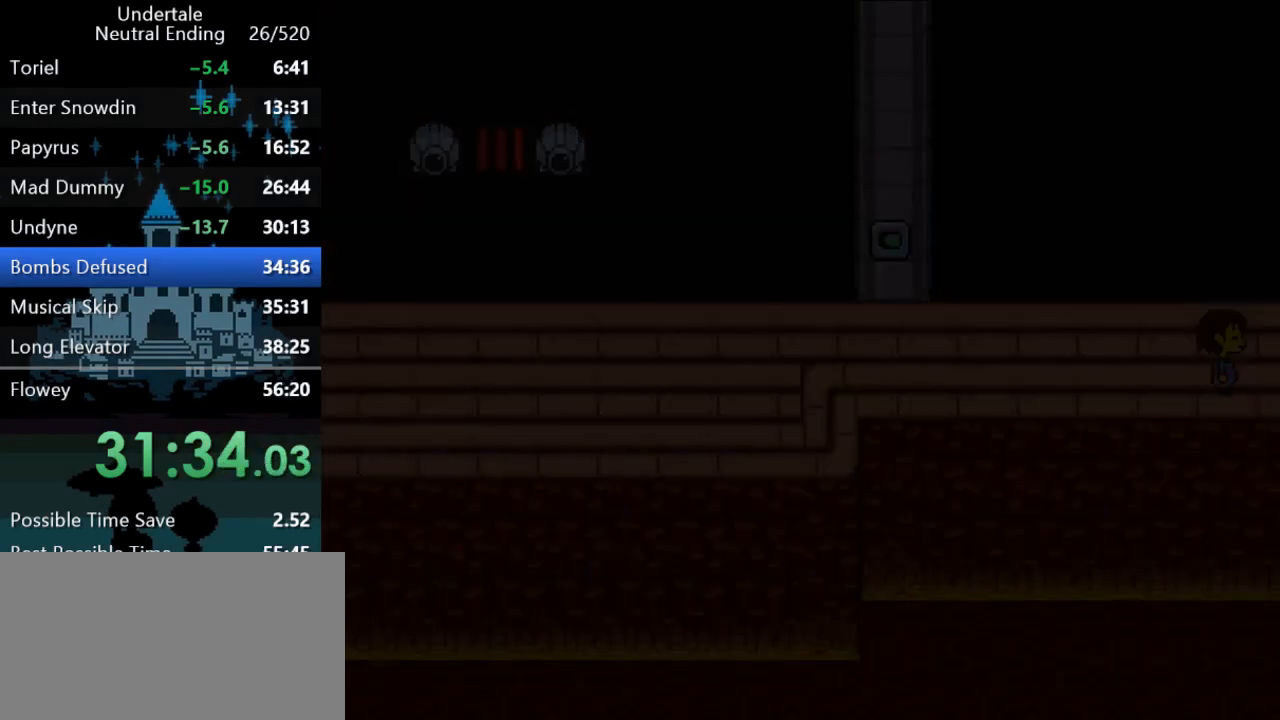
{"keys": ["z"], "events": [[283, "c", "down"], [350, "c", "up"], [350, "right", "up"], [450, "z", "down"]]}
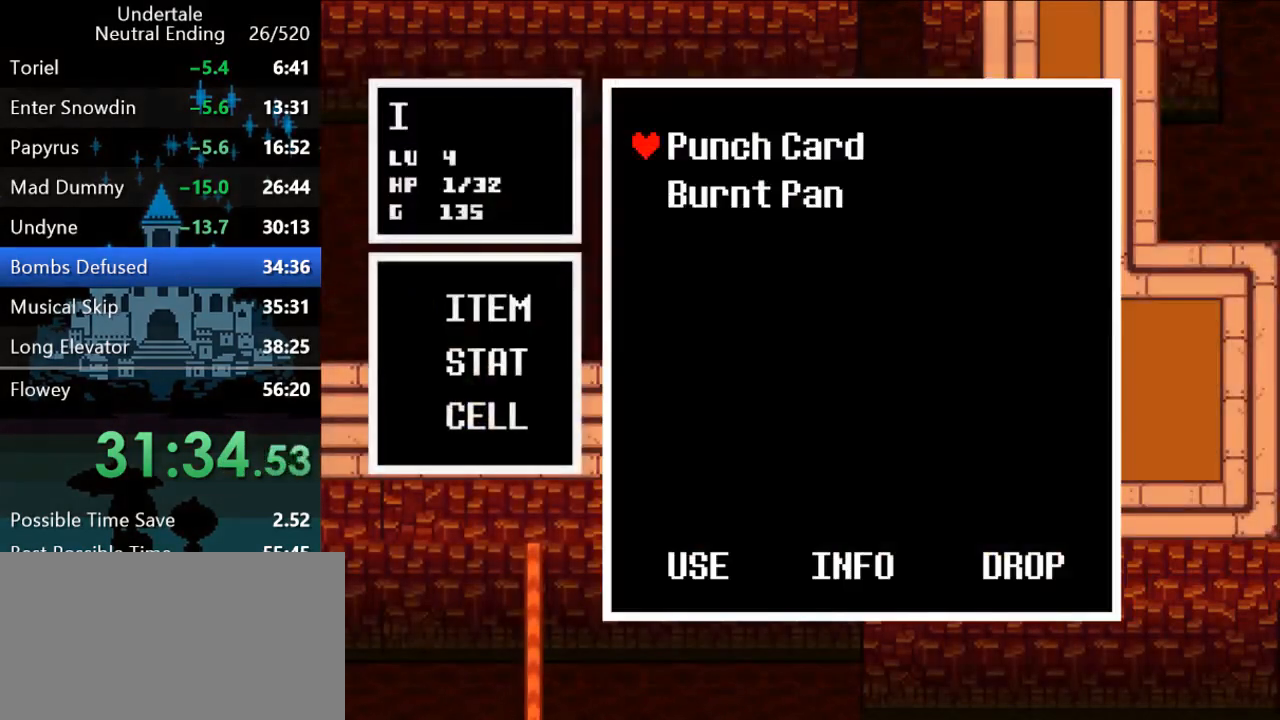
{"keys": ["return", "right", "shift", "up"], "events": [[17, "z", "up"], [50, "down", "down"], [117, "down", "up"], [117, "z", "down"], [200, "z", "up"], [233, "z", "down"], [267, "z", "up"], [333, "z", "down"], [367, "return", "down"], [367, "shift", "down"], [367, "z", "up"], [400, "return", "up"], [433, "right", "down"], [433, "shift", "up"], [433, "z", "down"], [467, "return", "down"], [467, "shift", "down"], [467, "up", "down"], [467, "z", "up"]]}
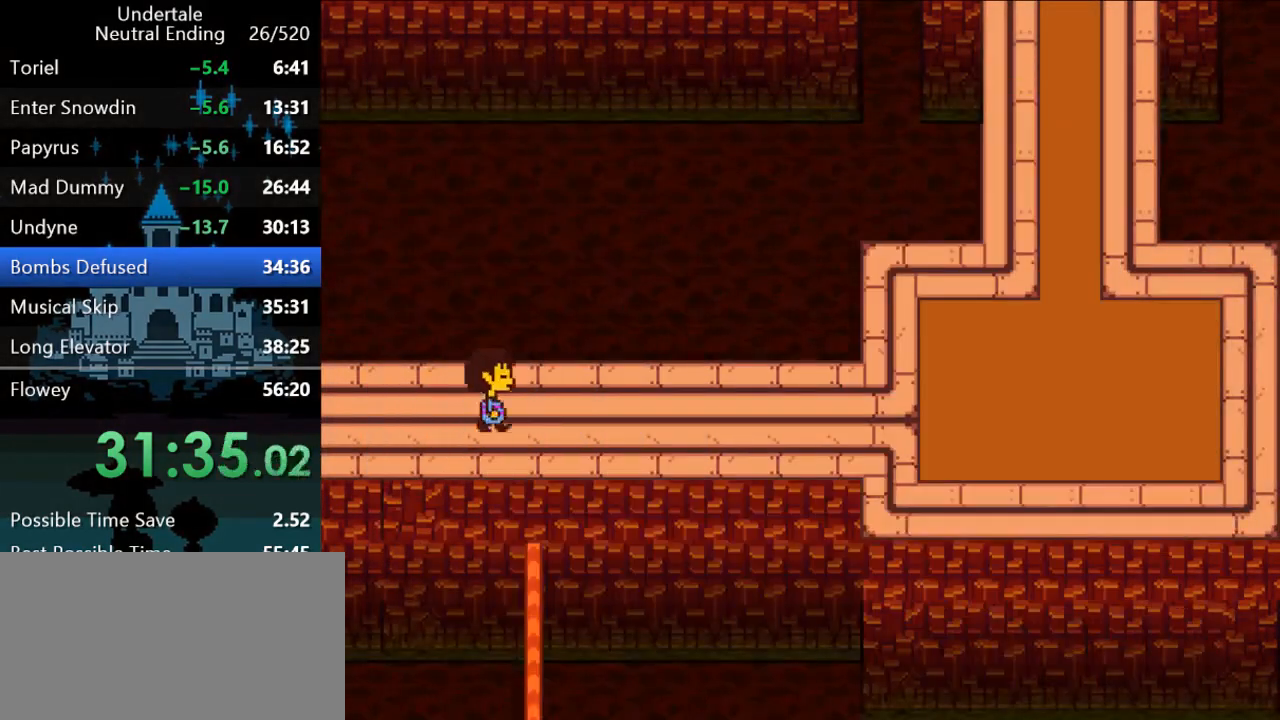
{"keys": ["right", "up"], "events": [[33, "return", "up"], [200, "shift", "up"], [233, "shift", "down"], [267, "return", "down"], [267, "x", "down"], [267, "z", "down"], [300, "return", "up"], [300, "shift", "up"], [300, "x", "up"], [300, "z", "up"], [333, "return", "down"], [333, "shift", "down"], [333, "x", "down"], [367, "return", "up"], [367, "shift", "up"], [367, "z", "down"], [400, "x", "up"], [400, "z", "up"], [433, "return", "down"], [433, "shift", "down"], [433, "x", "down"], [433, "z", "down"], [467, "x", "up"], [467, "z", "up"], [500, "return", "up"], [500, "shift", "up"]]}
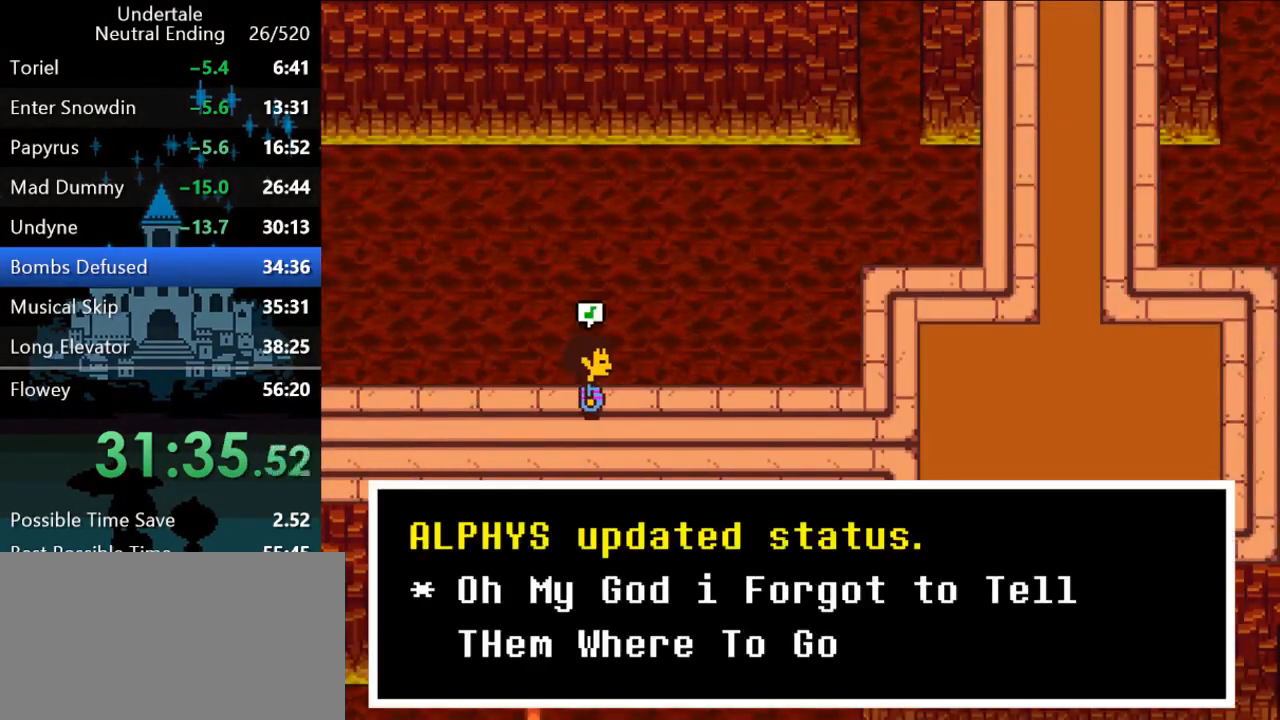
{"keys": ["right", "up"], "events": [[33, "return", "down"], [33, "shift", "down"], [33, "x", "down"], [33, "z", "down"], [83, "return", "up"], [83, "shift", "up"], [83, "x", "up"], [83, "z", "up"], [117, "up", "up"], [150, "return", "down"], [150, "shift", "down"], [150, "up", "down"], [150, "x", "down"], [150, "z", "down"], [183, "return", "up"], [183, "x", "up"], [183, "z", "up"], [217, "shift", "up"], [250, "return", "down"], [250, "shift", "down"], [250, "x", "down"], [250, "z", "down"], [283, "return", "up"], [283, "shift", "up"], [283, "x", "up"], [283, "z", "up"], [350, "return", "down"], [350, "shift", "down"], [350, "x", "down"], [350, "z", "down"], [383, "x", "up"], [383, "z", "up"], [417, "return", "up"], [417, "shift", "up"], [417, "x", "down"], [417, "z", "down"], [450, "return", "down"], [450, "shift", "down"], [483, "return", "up"], [483, "shift", "up"], [483, "x", "up"], [483, "z", "up"]]}
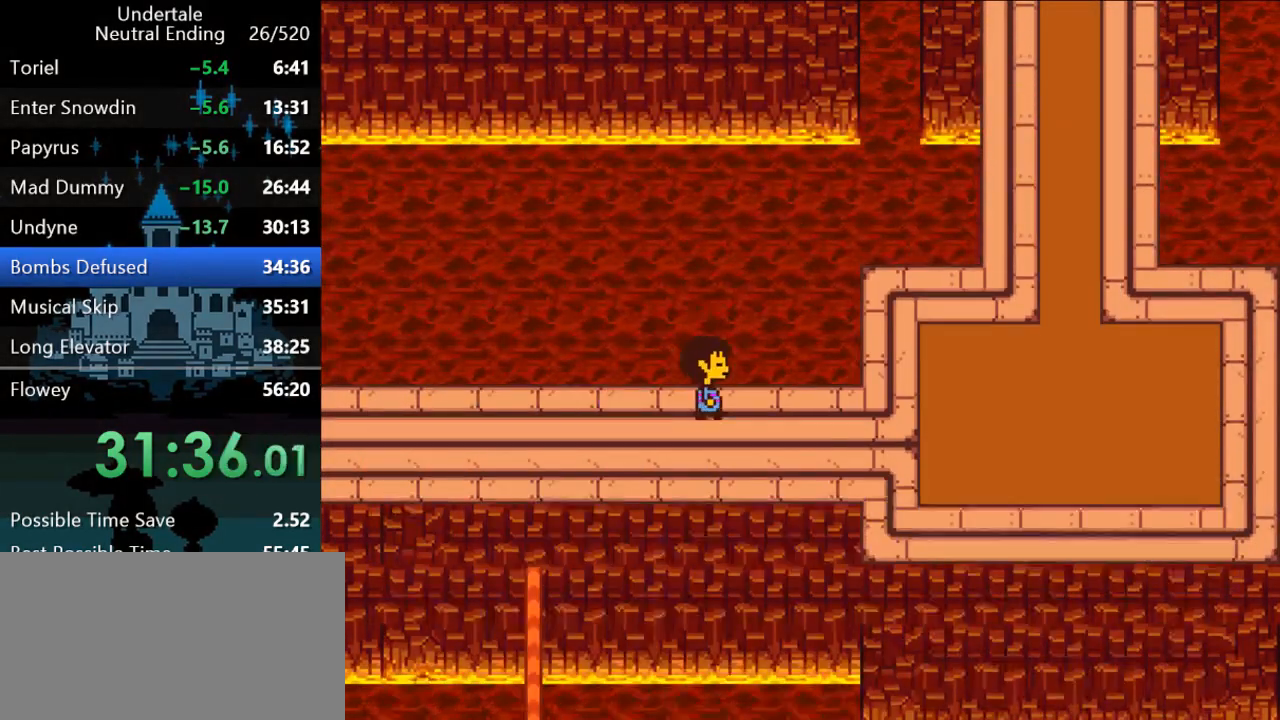
{"keys": ["right", "up"], "events": [[17, "x", "down"], [17, "z", "down"], [50, "return", "down"], [50, "shift", "down"], [50, "x", "up"], [50, "z", "up"], [83, "return", "up"], [83, "shift", "up"], [117, "up", "up"], [117, "x", "down"], [117, "z", "down"], [150, "return", "down"], [150, "shift", "down"], [150, "up", "down"], [150, "x", "up"], [150, "z", "up"], [183, "return", "up"], [183, "shift", "up"], [217, "x", "down"], [217, "z", "down"], [250, "return", "down"], [250, "shift", "down"], [250, "x", "up"], [250, "z", "up"], [317, "return", "up"], [317, "x", "down"], [317, "z", "down"], [350, "return", "down"], [350, "x", "up"], [350, "z", "up"], [400, "return", "up"], [433, "shift", "up"]]}
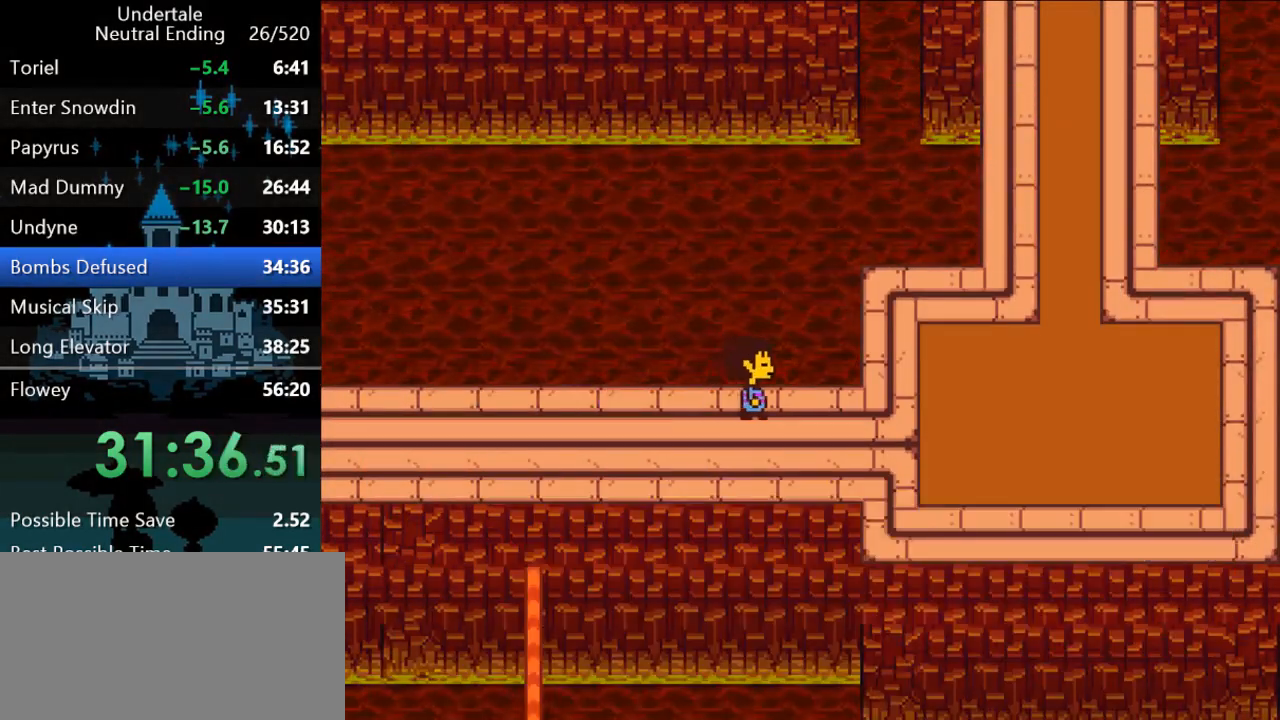
{"keys": ["right", "up"], "events": []}
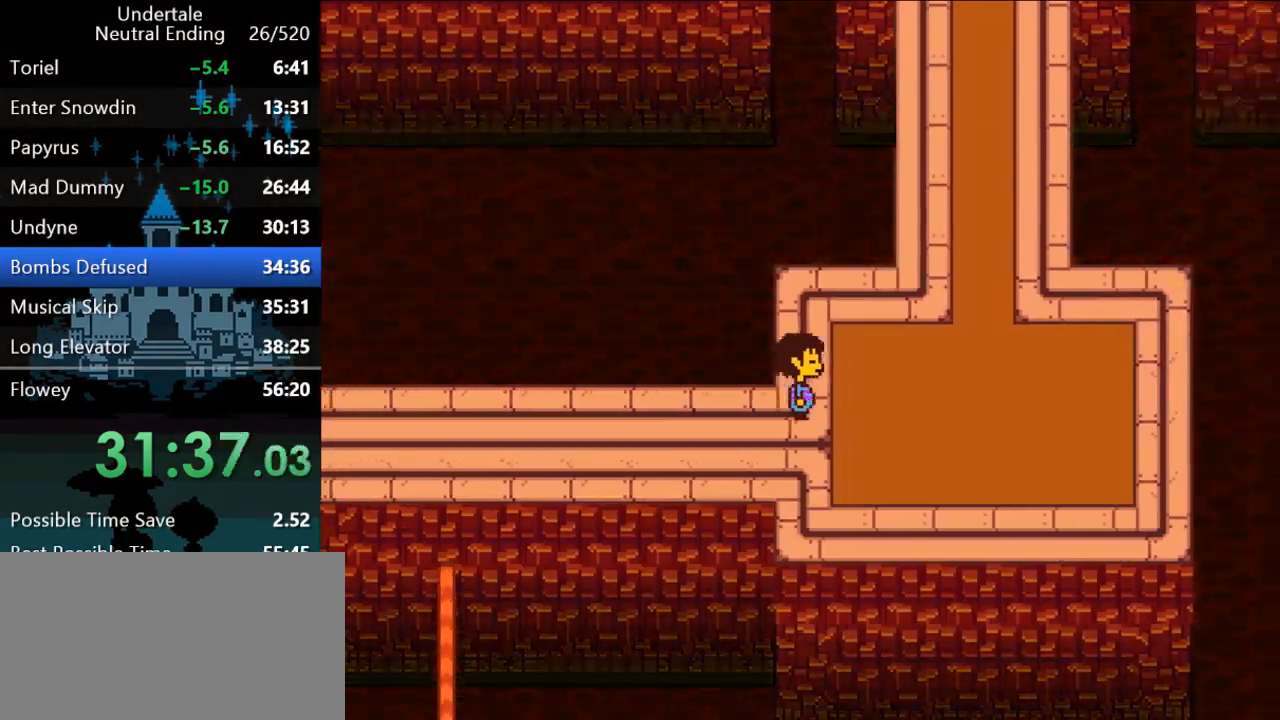
{"keys": ["up"], "events": [[450, "right", "up"]]}
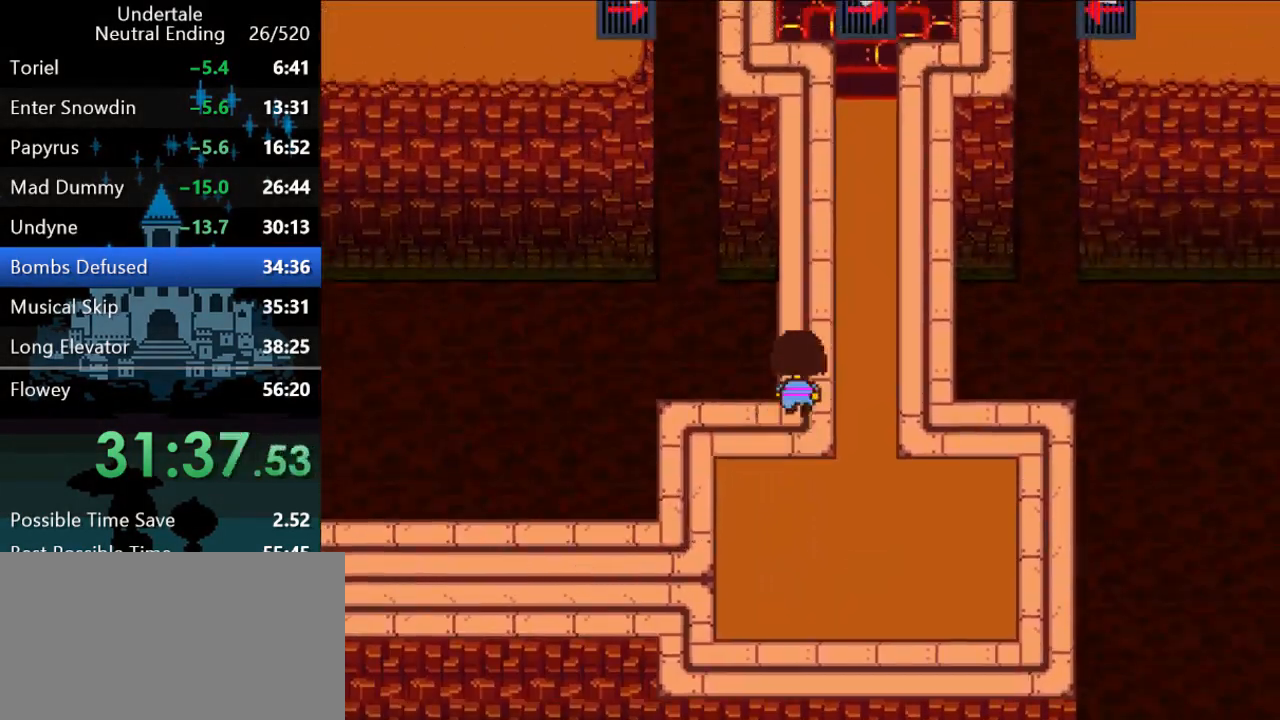
{"keys": ["up", "x"], "events": [[350, "return", "down"], [350, "shift", "down"], [350, "x", "down"], [350, "z", "down"], [417, "return", "up"], [417, "shift", "up"], [417, "x", "up"], [417, "z", "up"], [450, "return", "down"], [450, "shift", "down"], [450, "x", "down"], [450, "z", "down"], [483, "return", "up"], [483, "shift", "up"], [483, "z", "up"]]}
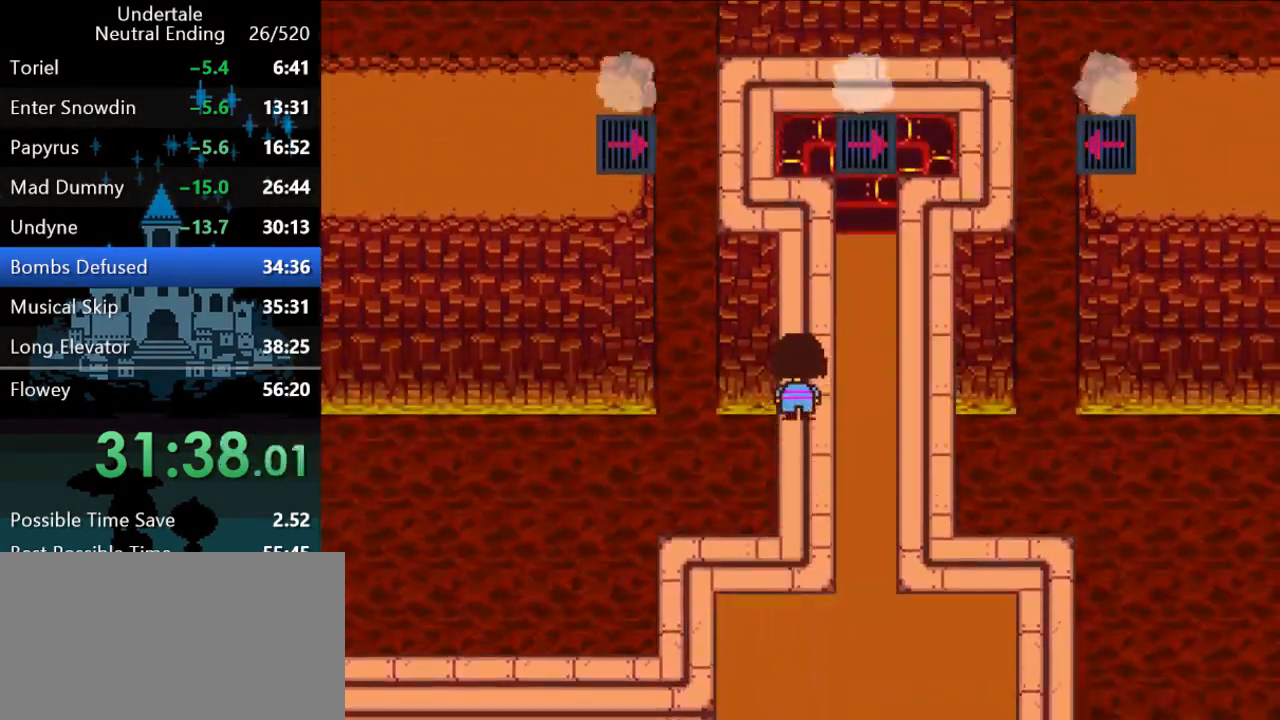
{"keys": ["up"], "events": [[17, "return", "down"], [17, "shift", "down"], [17, "x", "up"], [50, "x", "down"], [50, "z", "down"], [67, "z", "up"], [83, "return", "up"], [83, "shift", "up"], [83, "x", "up"], [150, "return", "down"], [150, "shift", "down"], [150, "x", "down"], [150, "z", "down"], [183, "return", "up"], [183, "shift", "up"], [183, "x", "up"], [183, "z", "up"], [233, "shift", "down"], [267, "x", "down"], [267, "z", "down"], [300, "shift", "up"], [300, "x", "up"], [300, "z", "up"], [333, "shift", "down"], [367, "return", "down"], [367, "x", "down"], [367, "z", "down"], [400, "return", "up"], [400, "shift", "up"], [400, "x", "up"], [400, "z", "up"], [433, "return", "down"], [433, "shift", "down"], [467, "x", "down"], [467, "z", "down"], [500, "return", "up"], [500, "shift", "up"], [500, "x", "up"], [500, "z", "up"]]}
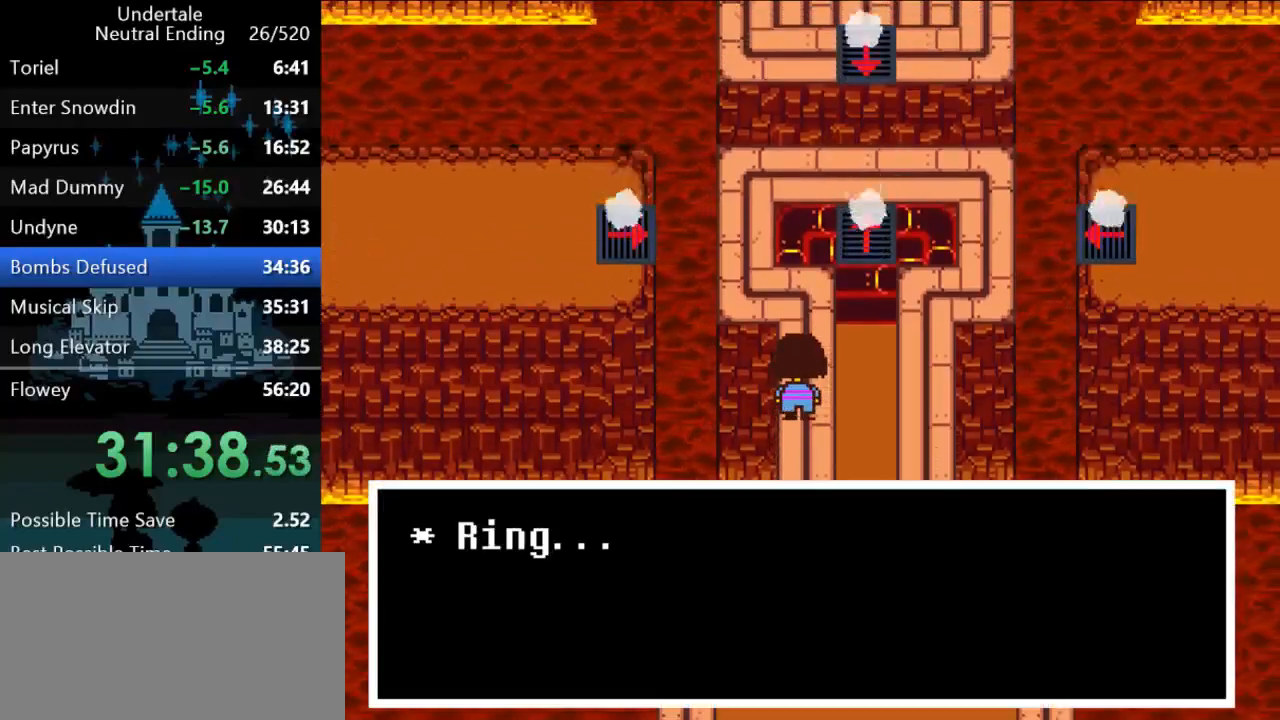
{"keys": ["return", "shift", "up"], "events": [[33, "return", "down"], [33, "shift", "down"], [33, "x", "down"], [67, "z", "down"], [100, "return", "up"], [100, "shift", "up"], [100, "x", "up"], [100, "z", "up"], [133, "return", "down"], [133, "shift", "down"], [133, "x", "down"], [133, "z", "down"], [167, "return", "up"], [167, "x", "up"], [167, "z", "up"], [200, "shift", "up"], [233, "return", "down"], [233, "shift", "down"], [233, "x", "down"], [233, "z", "down"], [267, "x", "up"], [267, "z", "up"], [300, "return", "up"], [300, "shift", "up"], [333, "shift", "down"], [333, "x", "down"], [333, "z", "down"], [367, "return", "down"], [367, "x", "up"], [367, "z", "up"], [400, "return", "up"], [400, "shift", "up"], [400, "x", "down"], [400, "z", "down"], [433, "return", "down"], [433, "shift", "down"], [483, "x", "up"], [483, "z", "up"]]}
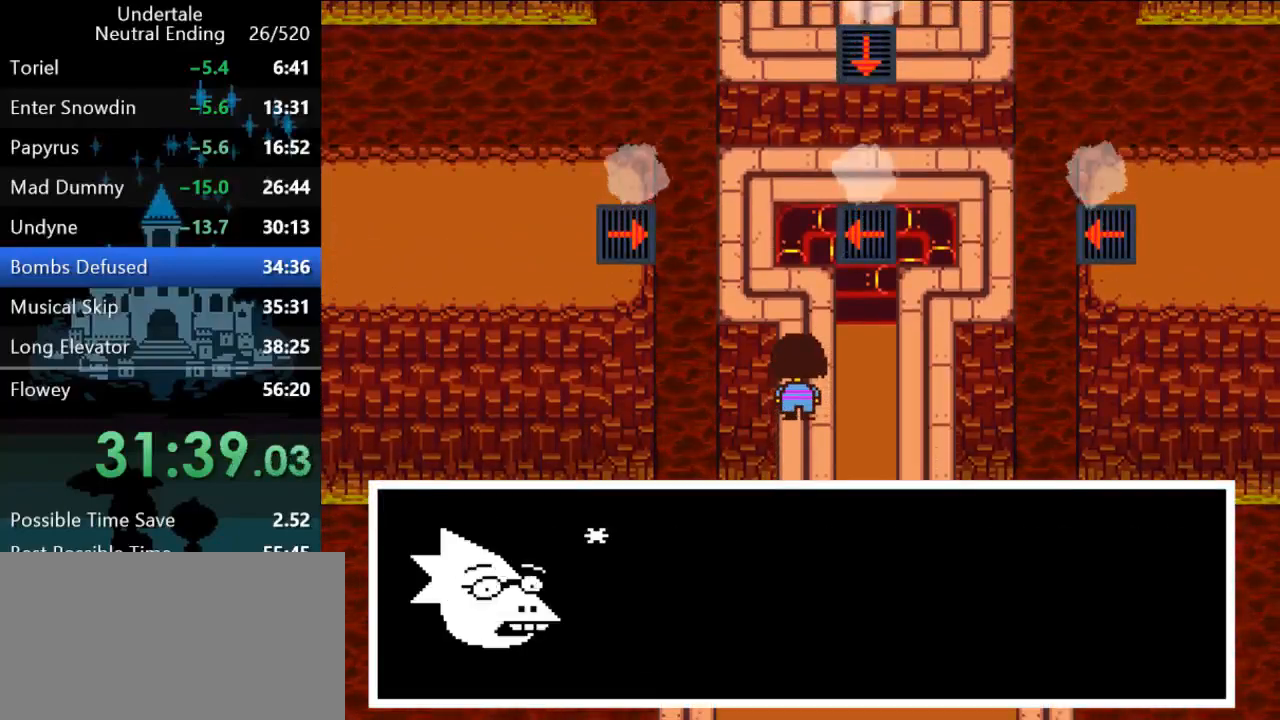
{"keys": ["return", "shift", "up"], "events": [[17, "return", "up"], [17, "shift", "up"], [17, "x", "down"], [17, "z", "down"], [50, "return", "down"], [50, "shift", "down"], [50, "x", "up"], [50, "z", "up"], [117, "return", "up"], [117, "shift", "up"], [117, "x", "down"], [117, "z", "down"], [150, "return", "down"], [150, "shift", "down"], [150, "x", "up"], [150, "z", "up"], [217, "return", "up"], [217, "shift", "up"], [217, "x", "down"], [217, "z", "down"], [250, "shift", "down"], [250, "x", "up"], [250, "z", "up"], [283, "return", "down"], [317, "return", "up"], [317, "x", "down"], [317, "z", "down"], [350, "x", "up"], [350, "z", "up"], [383, "return", "down"], [417, "return", "up"], [417, "x", "down"], [417, "z", "down"], [450, "x", "up"], [450, "z", "up"], [483, "return", "down"]]}
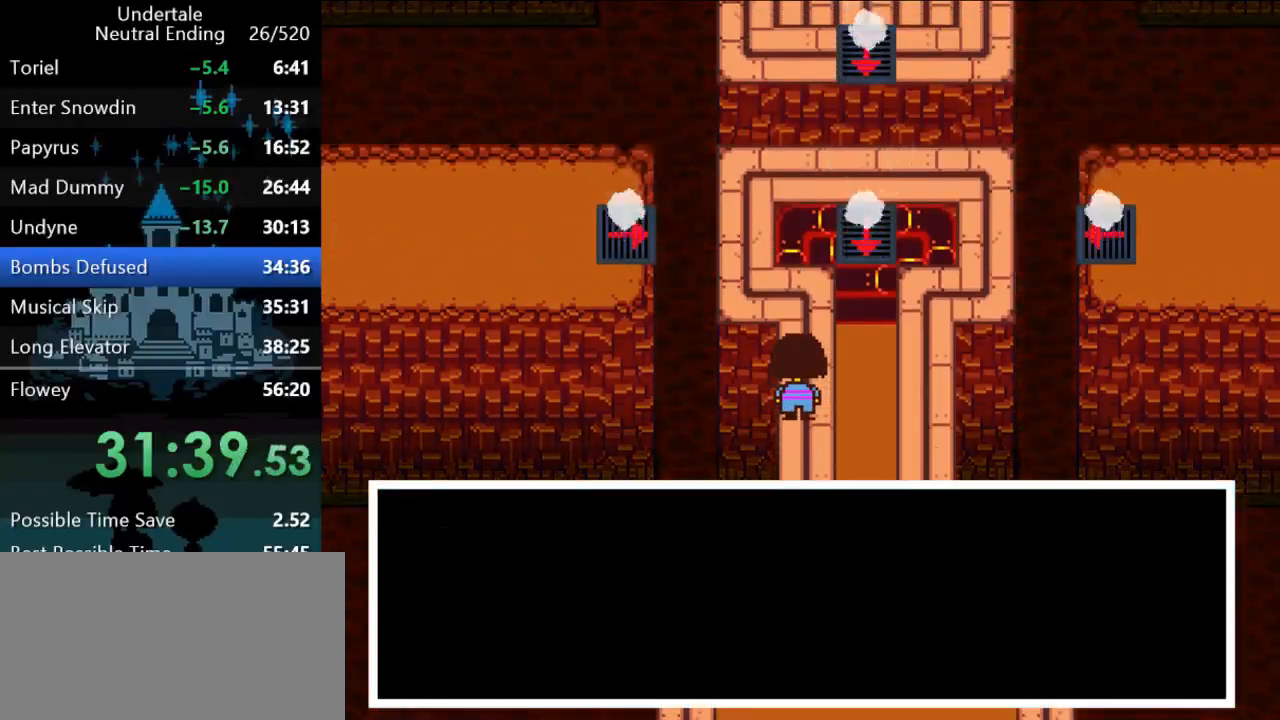
{"keys": ["up"], "events": [[17, "return", "up"], [17, "x", "down"], [17, "z", "down"], [50, "shift", "up"], [50, "x", "up"], [50, "z", "up"], [117, "x", "down"], [117, "z", "down"], [150, "x", "up"], [150, "z", "up"], [183, "x", "down"], [183, "z", "down"], [250, "x", "up"], [250, "z", "up"]]}